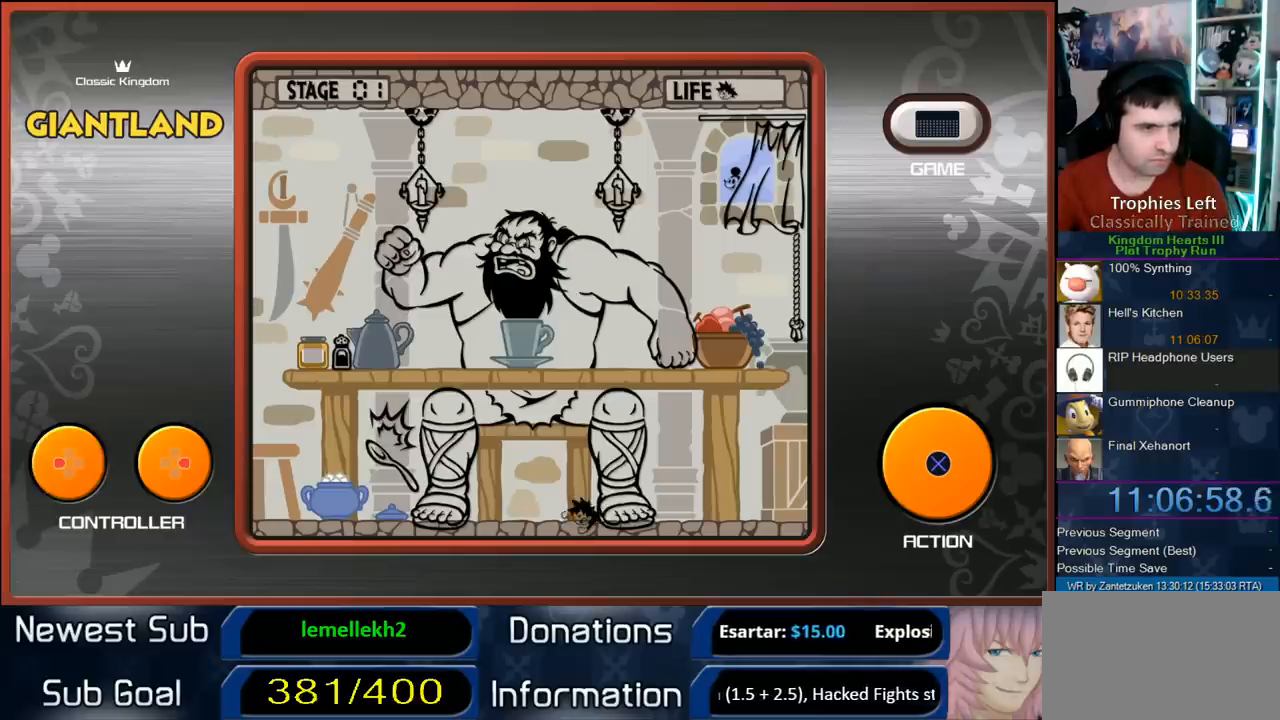
Gameplay with a controller (PlayStation layout); each line is a JSON object with the inputs held at the frame after it. "events" lists button and stick changes between this image and that frame as [ms after this image, input, new state], when the widget could be followed in between. Not read: R3.
{"buttons": [], "left_stick": "center", "right_stick": "center", "events": [[83, "DPAD_LEFT", "down"], [200, "DPAD_LEFT", "up"]]}
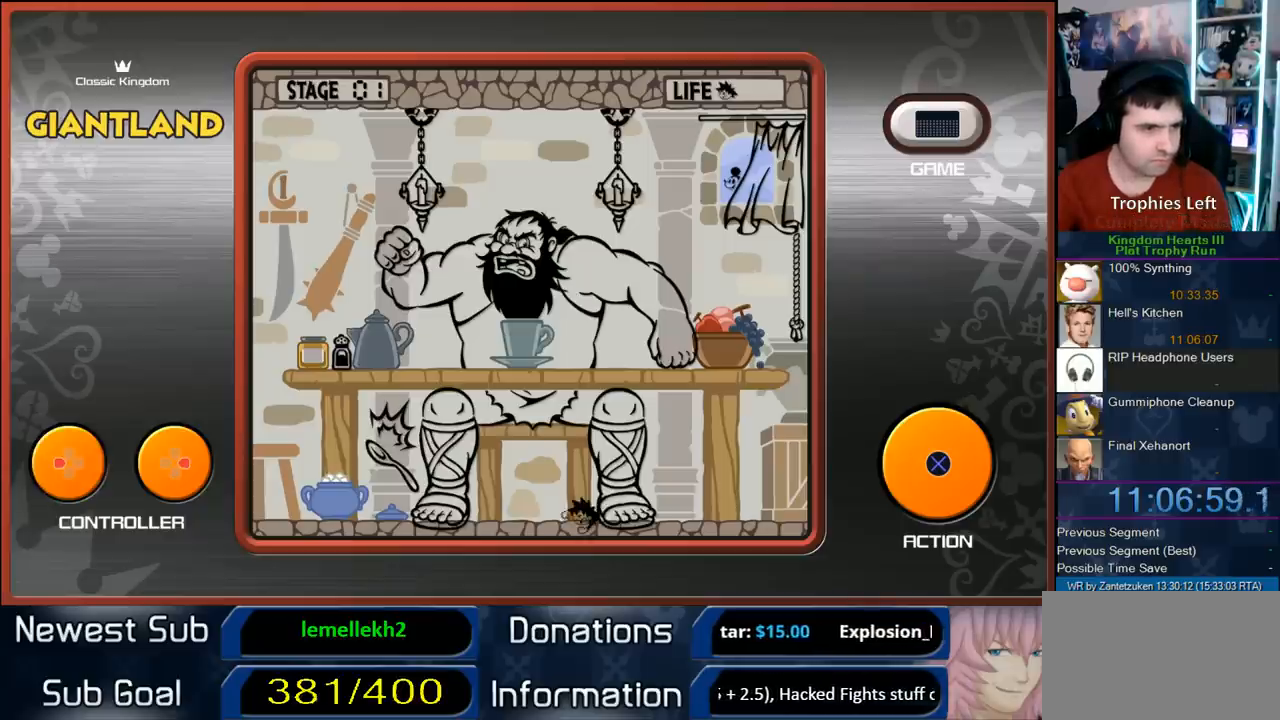
{"buttons": [], "left_stick": "center", "right_stick": "center", "events": []}
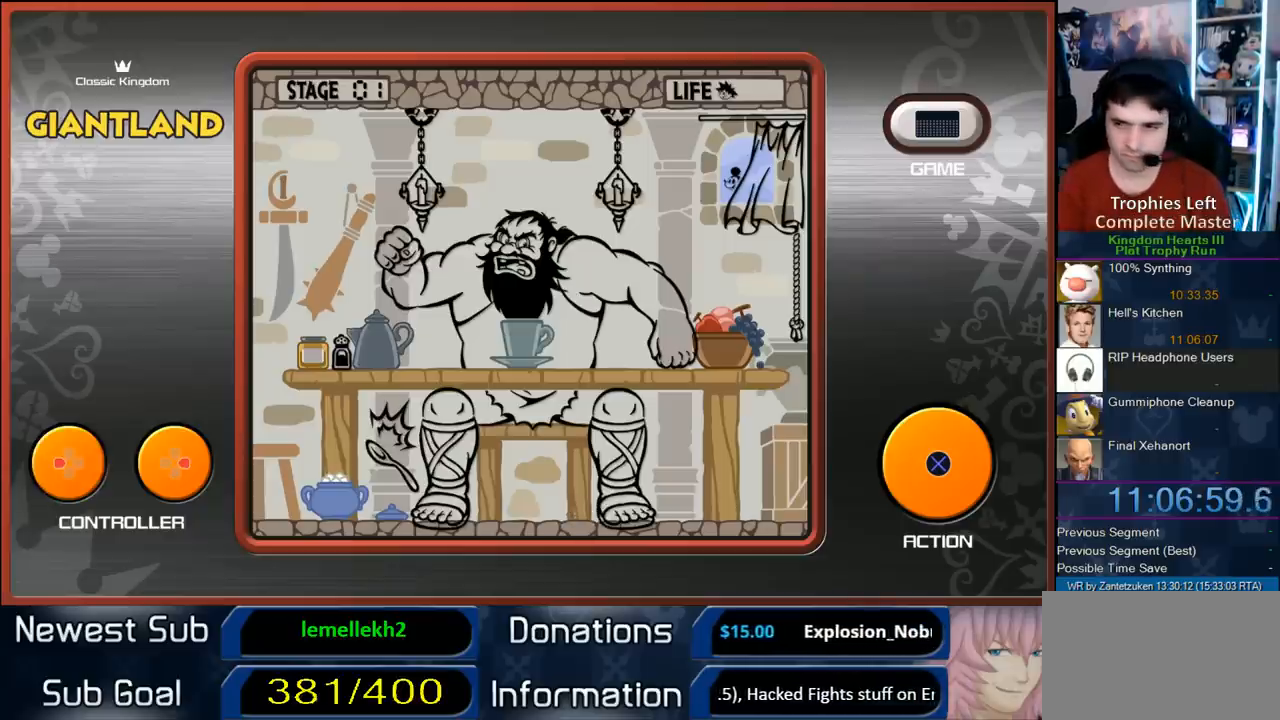
{"buttons": [], "left_stick": "center", "right_stick": "center", "events": [[83, "CIRCLE", "down"], [200, "CIRCLE", "up"], [250, "CIRCLE", "down"], [317, "CIRCLE", "up"], [383, "CIRCLE", "down"], [483, "CIRCLE", "up"]]}
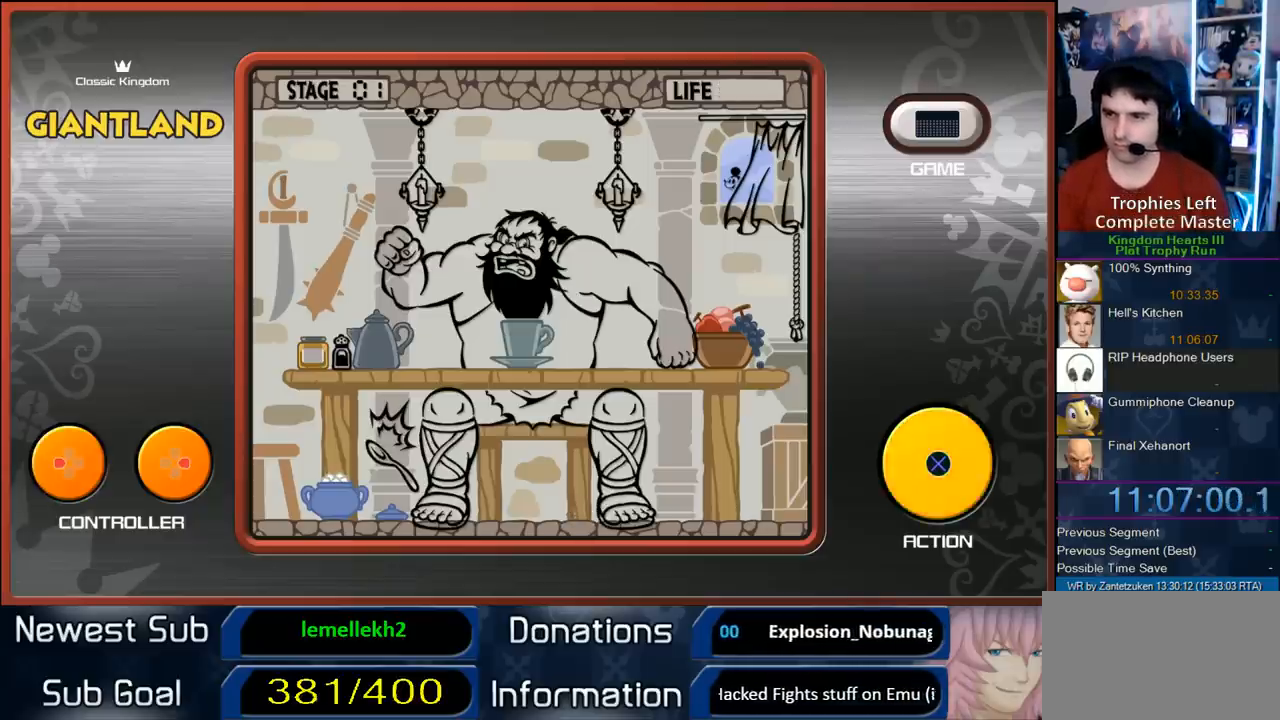
{"buttons": [], "left_stick": "center", "right_stick": "center", "events": [[50, "CIRCLE", "down"], [150, "CIRCLE", "up"], [217, "CIRCLE", "down"], [317, "CIRCLE", "up"], [383, "CIRCLE", "down"], [450, "CIRCLE", "up"]]}
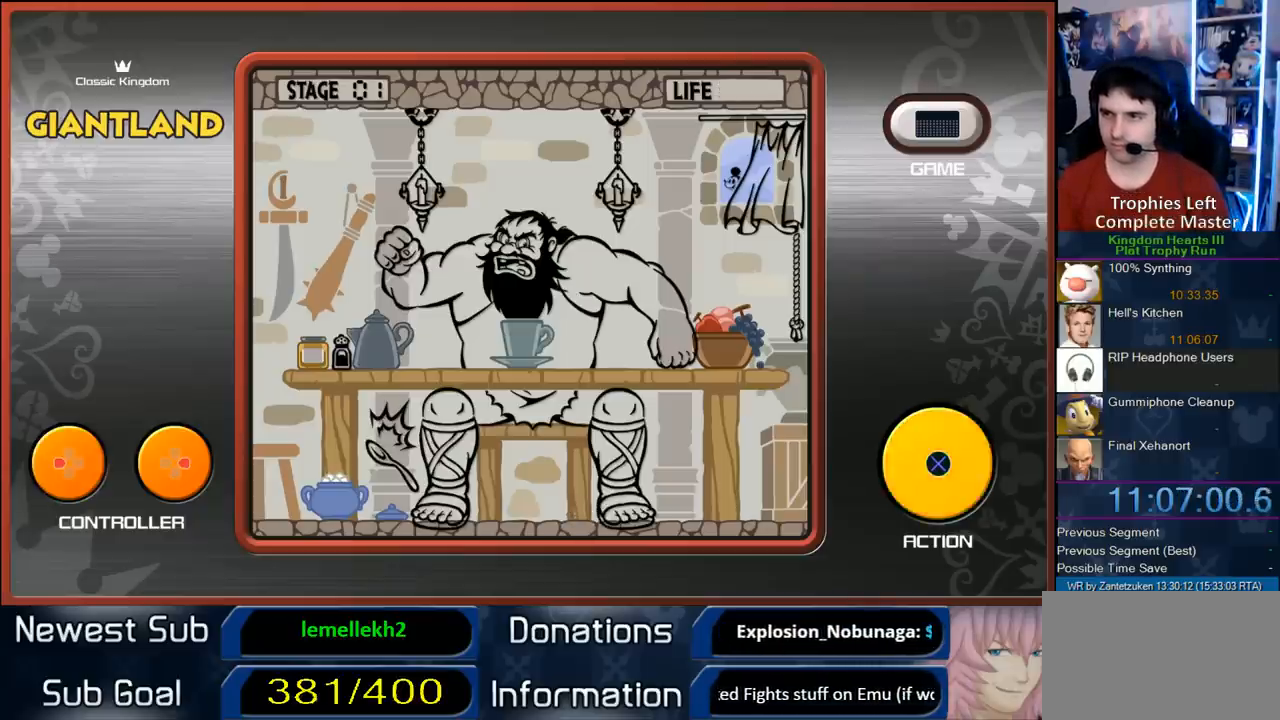
{"buttons": [], "left_stick": "center", "right_stick": "center", "events": [[67, "CIRCLE", "down"], [150, "CIRCLE", "up"], [200, "CIRCLE", "down"], [283, "CIRCLE", "up"], [350, "CIRCLE", "down"], [433, "CIRCLE", "up"]]}
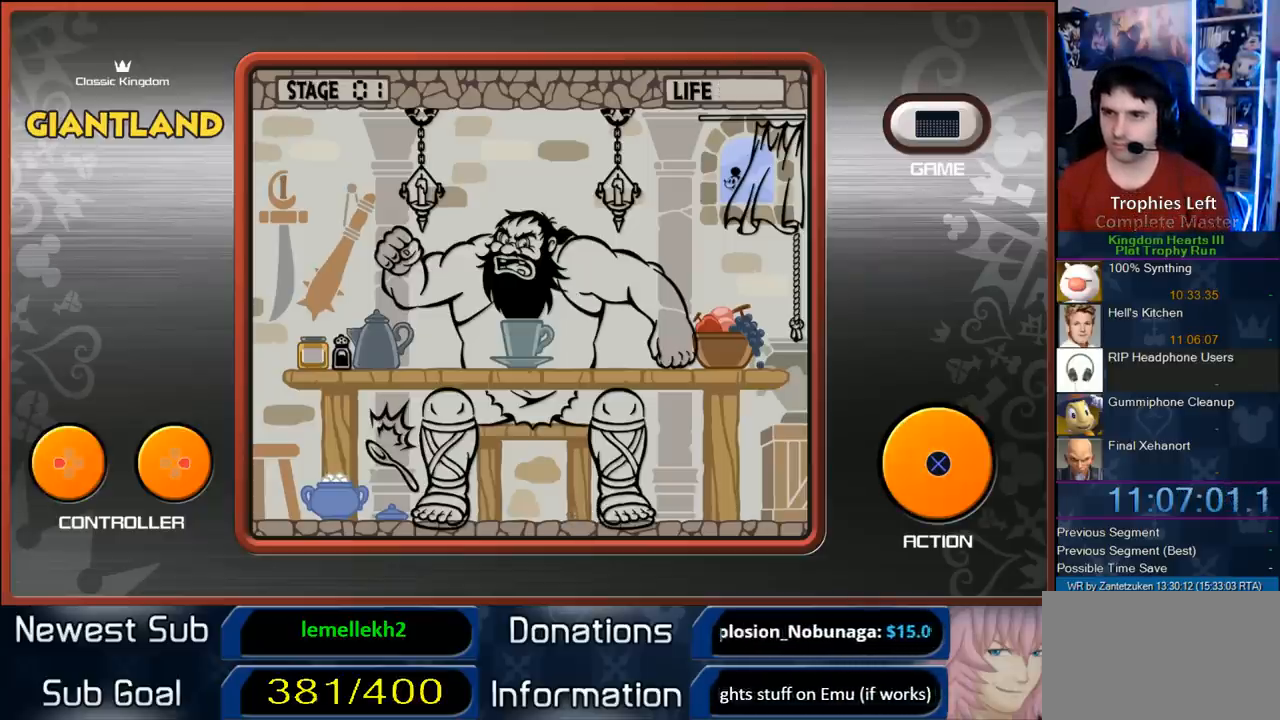
{"buttons": [], "left_stick": "center", "right_stick": "center", "events": [[200, "START", "down"], [317, "START", "up"]]}
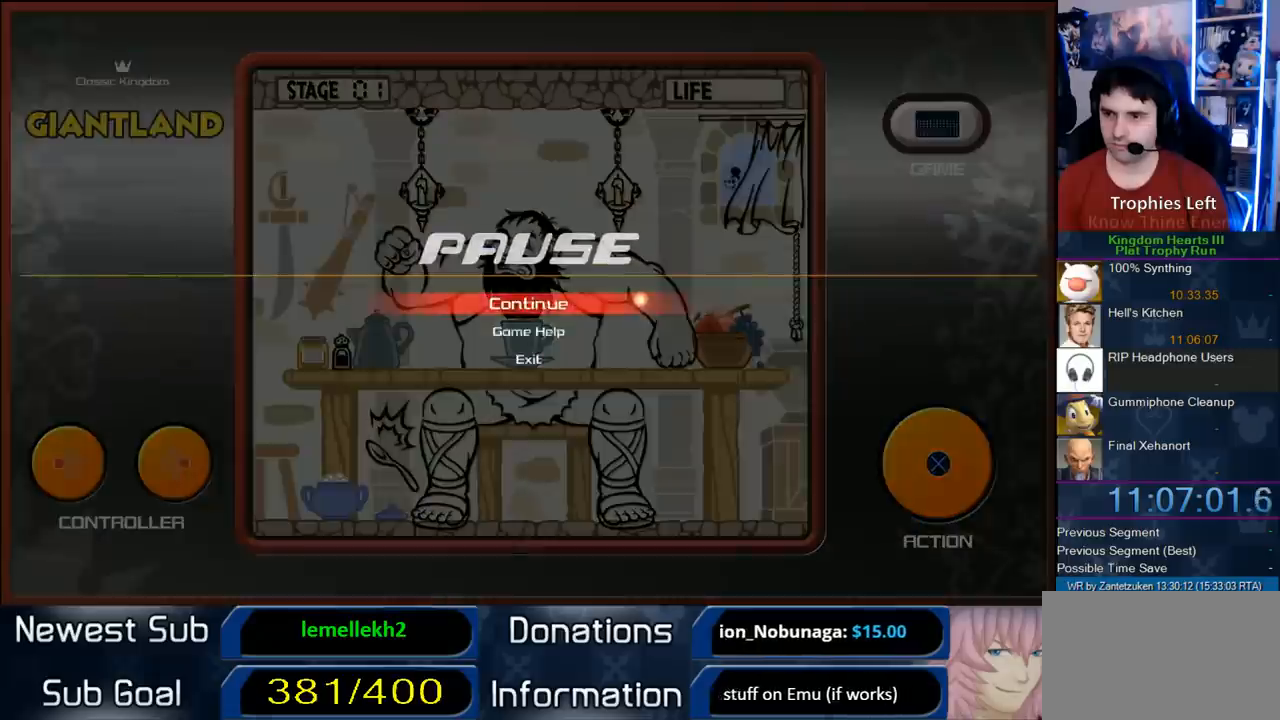
{"buttons": [], "left_stick": "center", "right_stick": "center", "events": [[50, "DPAD_DOWN", "down"], [67, "DPAD_DOWN", "up"], [150, "DPAD_DOWN", "down"], [200, "CIRCLE", "down"], [250, "DPAD_DOWN", "up"], [300, "CIRCLE", "up"]]}
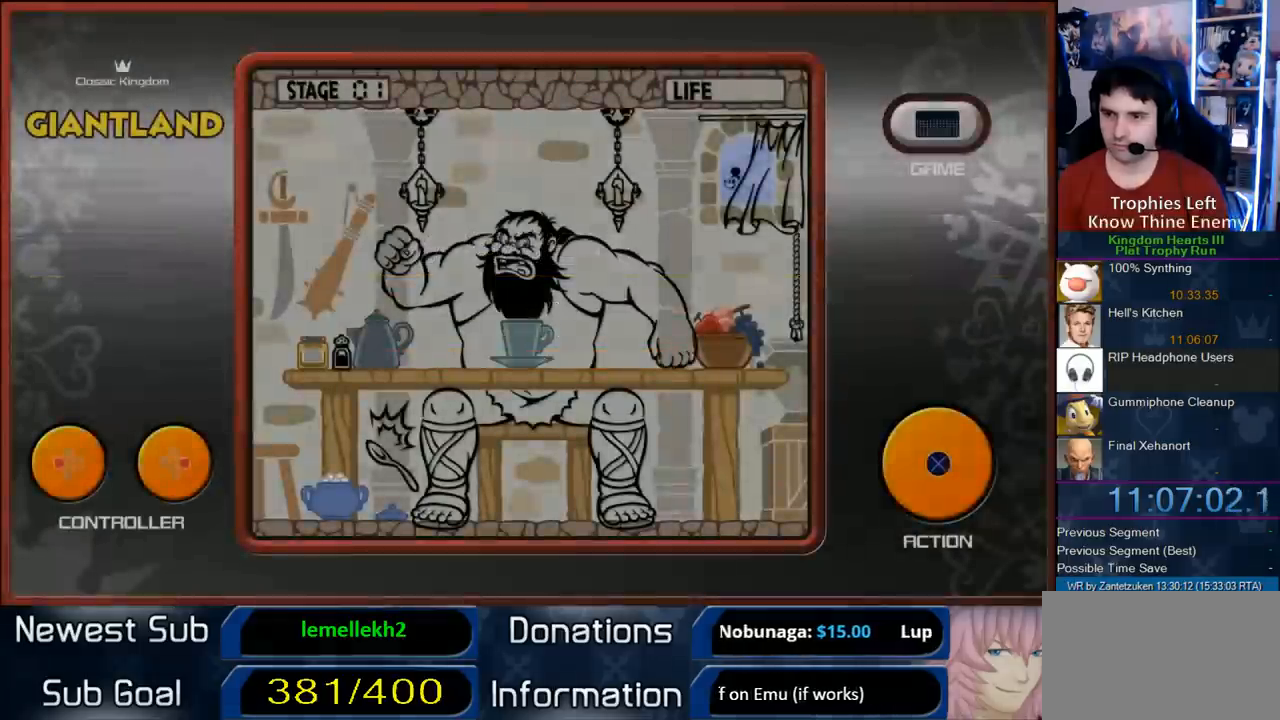
{"buttons": ["DPAD_RIGHT"], "left_stick": "center", "right_stick": "center", "events": [[400, "DPAD_RIGHT", "down"]]}
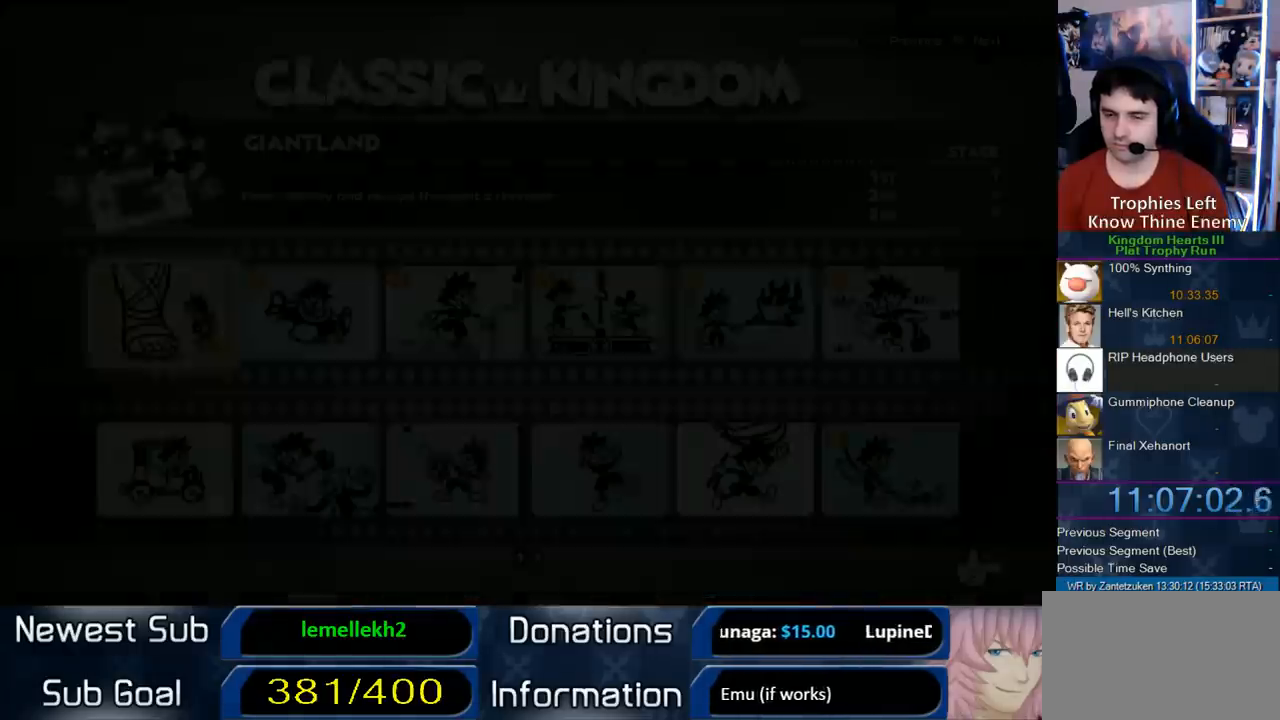
{"buttons": [], "left_stick": "center", "right_stick": "center", "events": [[67, "DPAD_RIGHT", "up"], [333, "DPAD_RIGHT", "down"], [483, "DPAD_RIGHT", "up"]]}
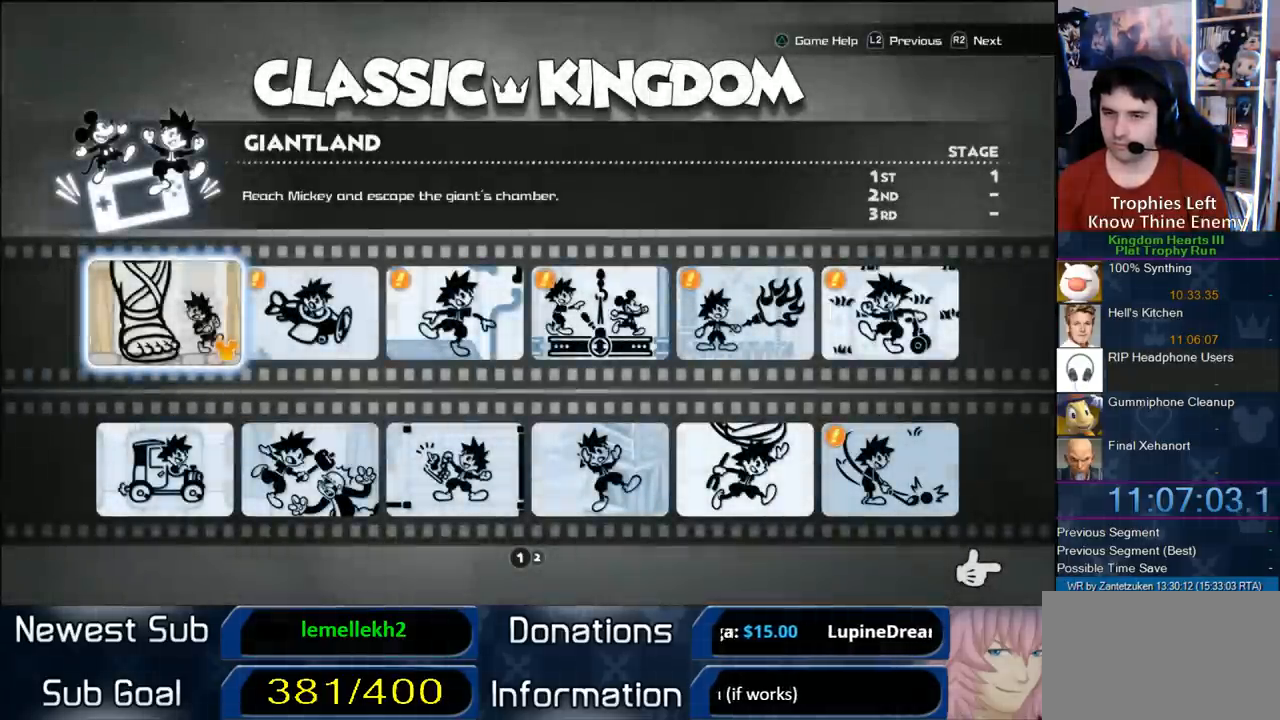
{"buttons": ["CIRCLE"], "left_stick": "center", "right_stick": "center", "events": [[217, "DPAD_RIGHT", "down"], [300, "DPAD_RIGHT", "up"], [350, "CIRCLE", "down"], [450, "CIRCLE", "up"], [500, "CIRCLE", "down"]]}
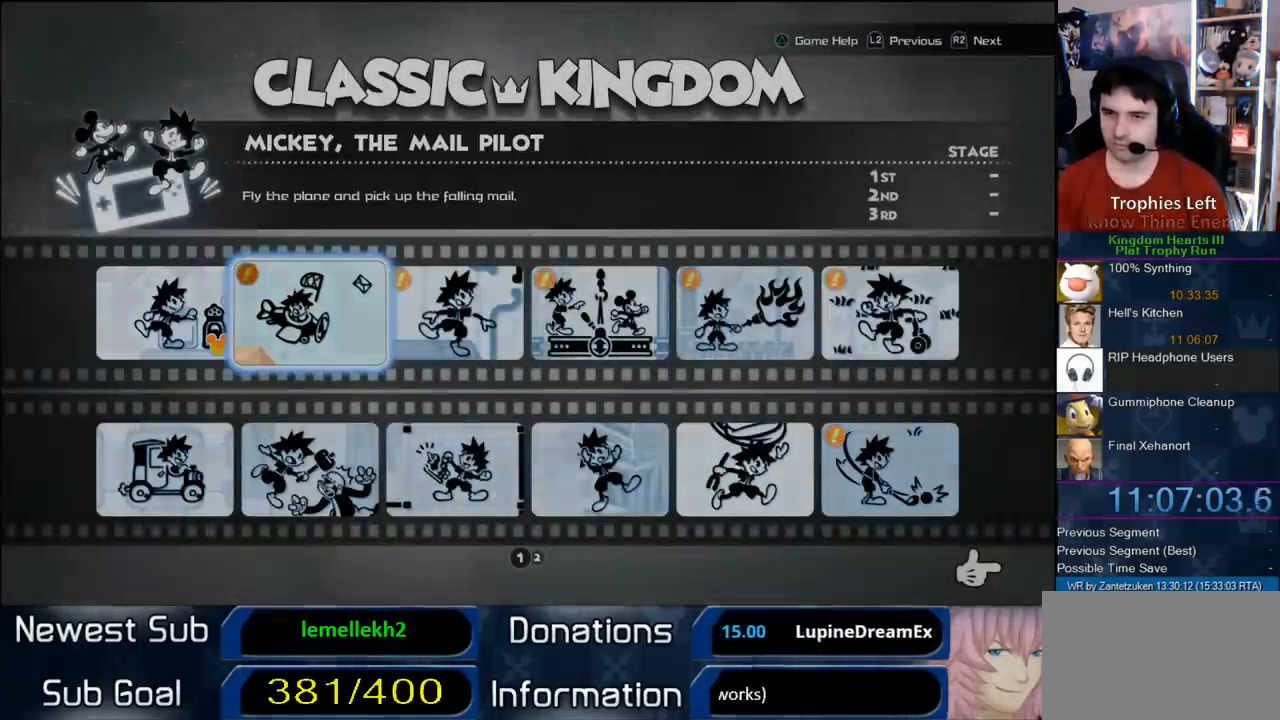
{"buttons": [], "left_stick": "center", "right_stick": "center", "events": [[100, "CIRCLE", "up"], [167, "CIRCLE", "down"], [267, "CIRCLE", "up"], [350, "CIRCLE", "down"], [483, "CIRCLE", "up"]]}
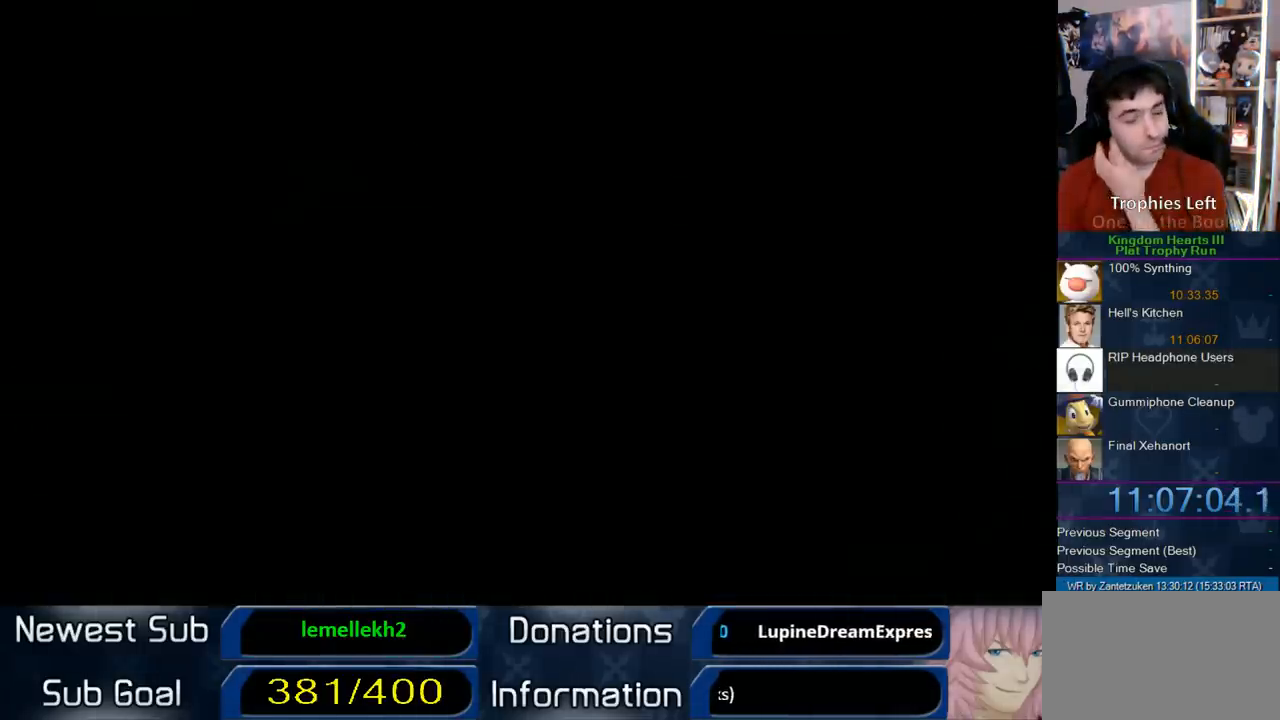
{"buttons": ["CIRCLE"], "left_stick": "center", "right_stick": "center", "events": [[50, "CIRCLE", "down"], [183, "CIRCLE", "up"], [383, "CIRCLE", "down"]]}
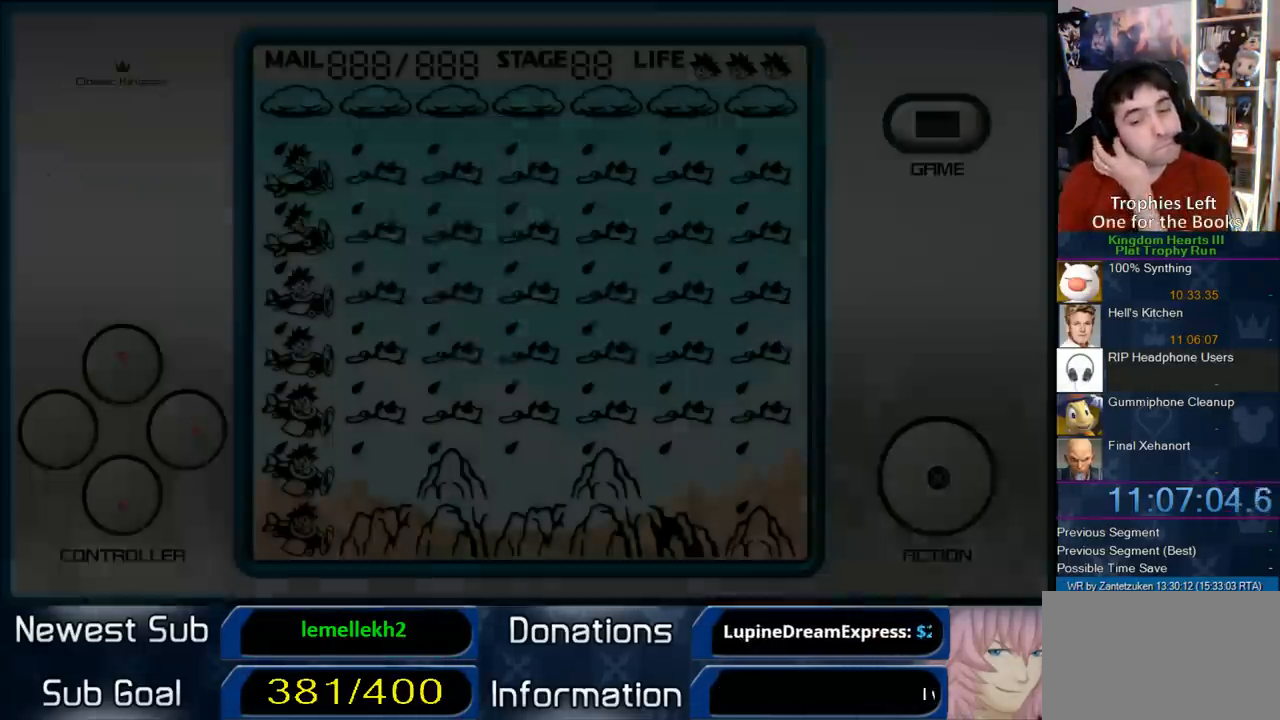
{"buttons": ["CIRCLE"], "left_stick": "center", "right_stick": "center", "events": [[33, "CIRCLE", "up"], [83, "CIRCLE", "down"], [250, "CIRCLE", "up"], [333, "CIRCLE", "down"], [433, "CIRCLE", "up"], [500, "CIRCLE", "down"]]}
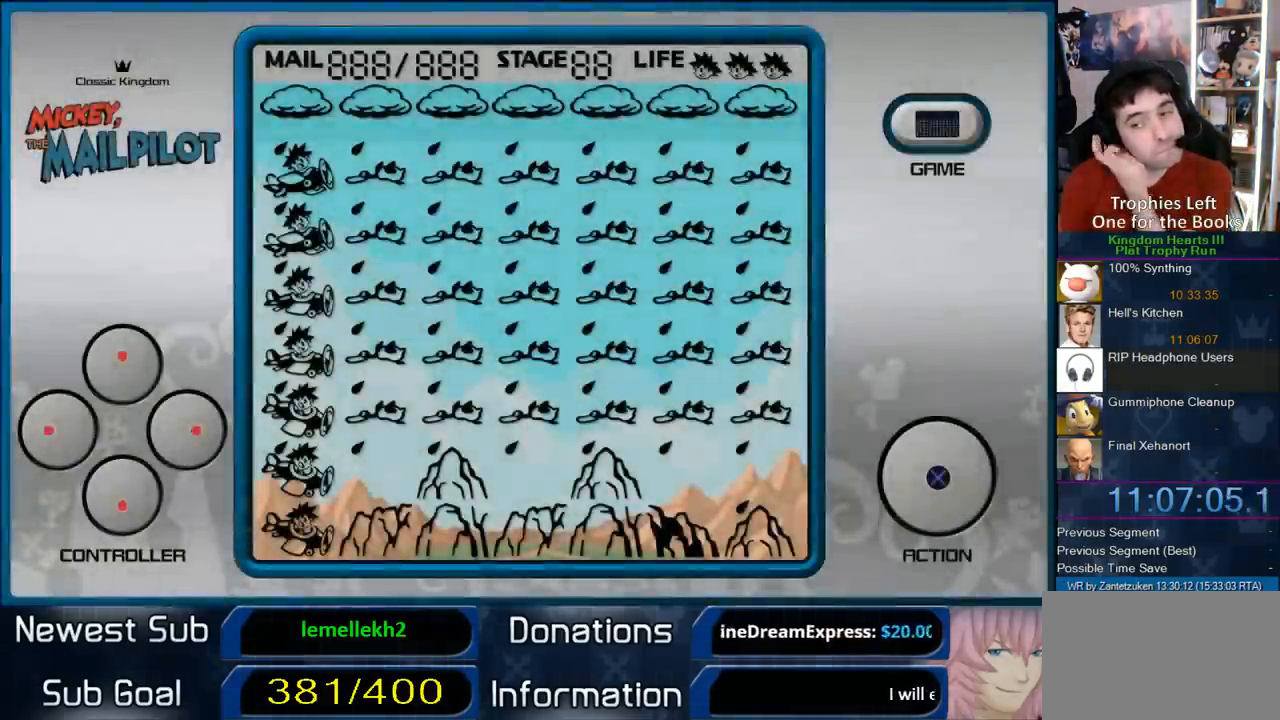
{"buttons": ["CROSS"], "left_stick": "center", "right_stick": "center", "events": [[100, "CIRCLE", "up"], [167, "CIRCLE", "down"], [300, "CIRCLE", "up"], [400, "CIRCLE", "down"], [467, "CIRCLE", "up"], [500, "CROSS", "down"]]}
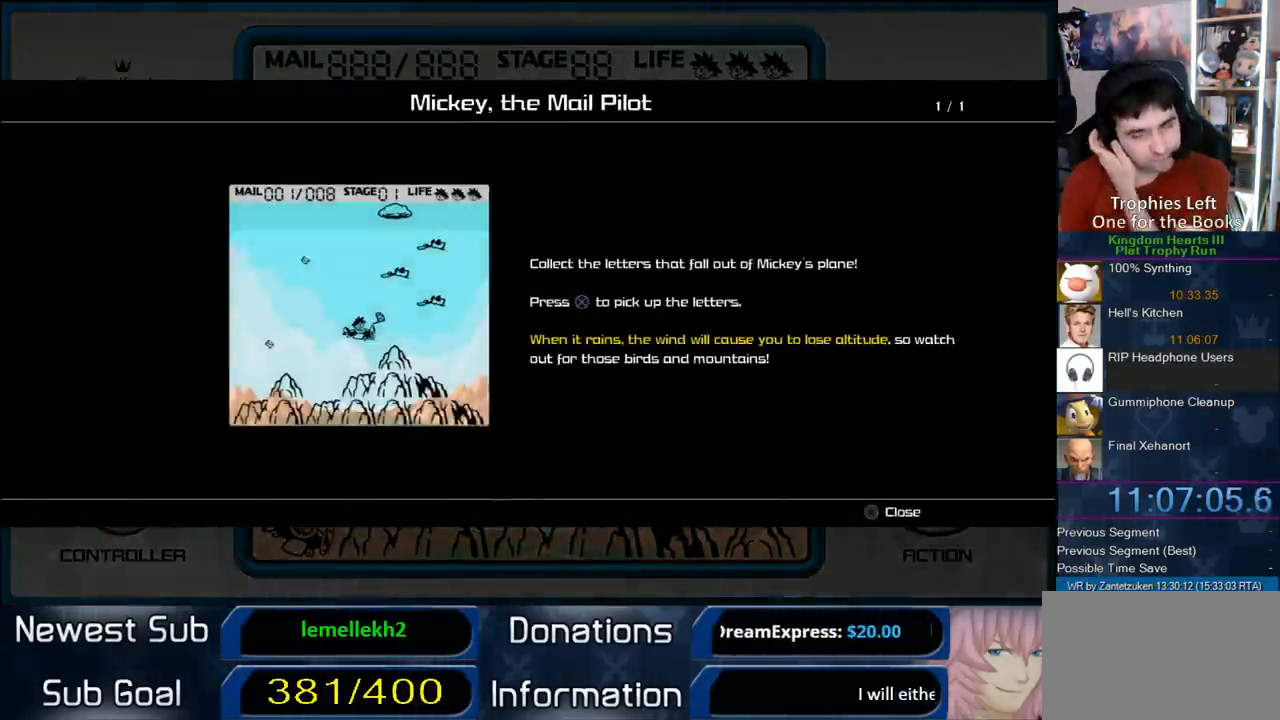
{"buttons": ["CIRCLE"], "left_stick": "center", "right_stick": "center", "events": [[133, "CROSS", "up"], [183, "CIRCLE", "down"], [283, "CIRCLE", "up"], [383, "CIRCLE", "down"], [417, "CIRCLE", "up"], [483, "CIRCLE", "down"]]}
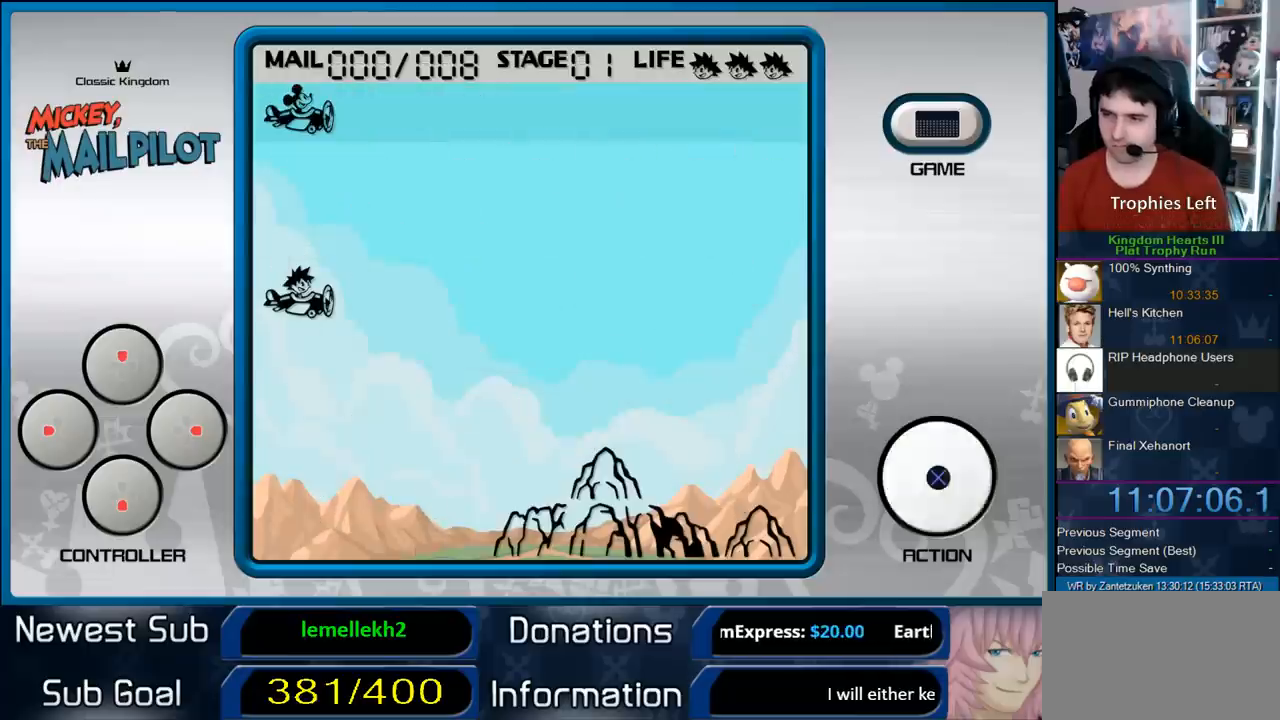
{"buttons": [], "left_stick": "center", "right_stick": "center", "events": [[83, "CIRCLE", "up"]]}
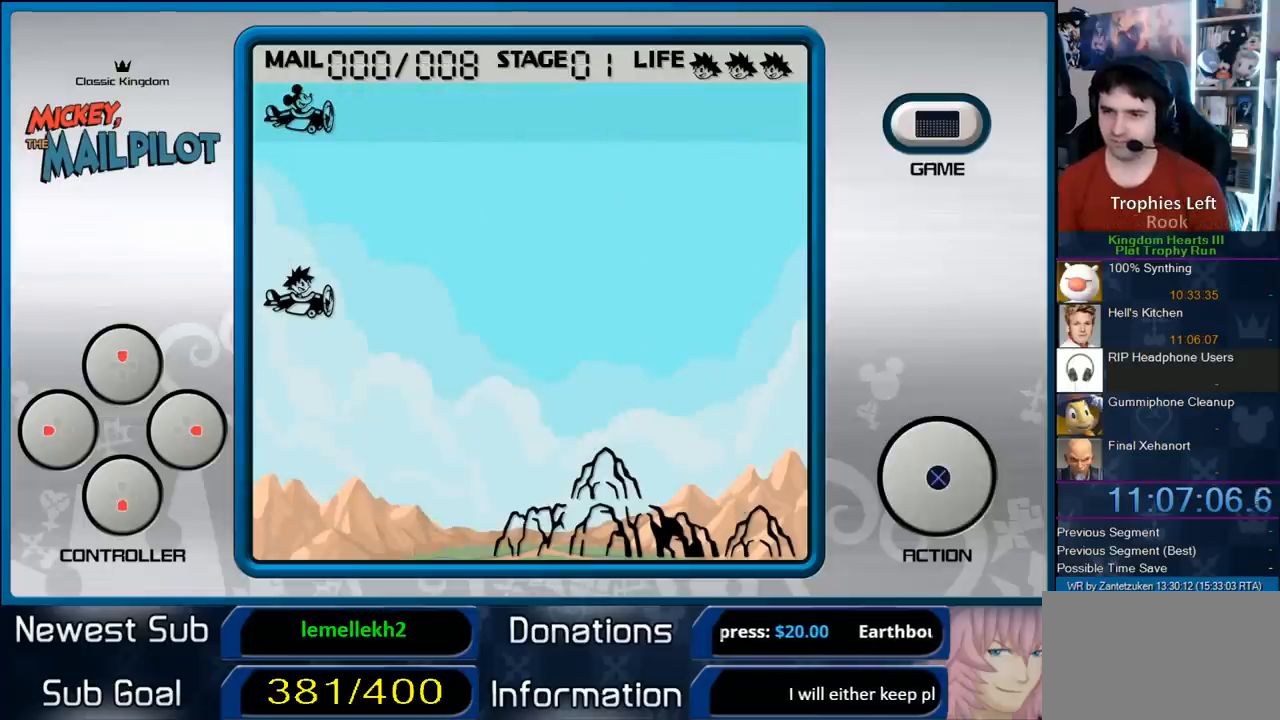
{"buttons": [], "left_stick": "center", "right_stick": "center", "events": [[150, "DPAD_DOWN", "down"], [283, "DPAD_DOWN", "up"]]}
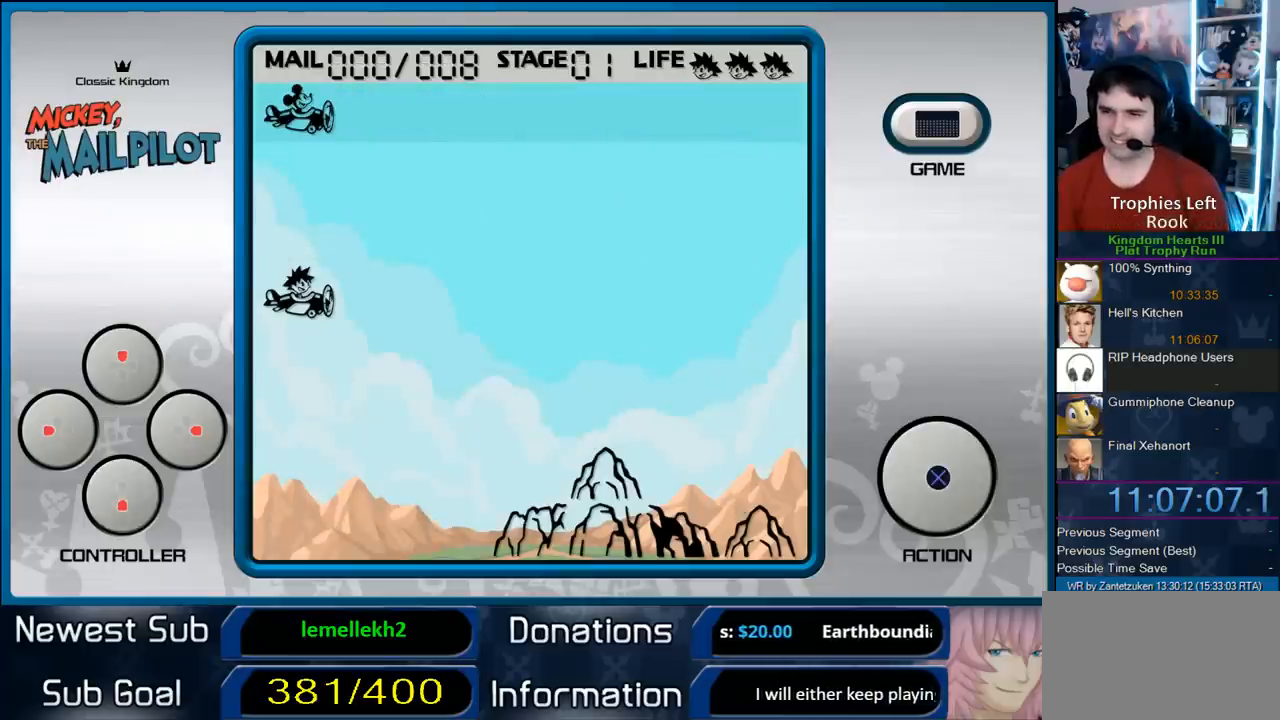
{"buttons": [], "left_stick": "center", "right_stick": "center", "events": [[83, "DPAD_DOWN", "down"], [167, "DPAD_DOWN", "up"], [267, "DPAD_DOWN", "down"], [283, "DPAD_DOWN", "up"], [400, "DPAD_DOWN", "down"], [500, "DPAD_DOWN", "up"]]}
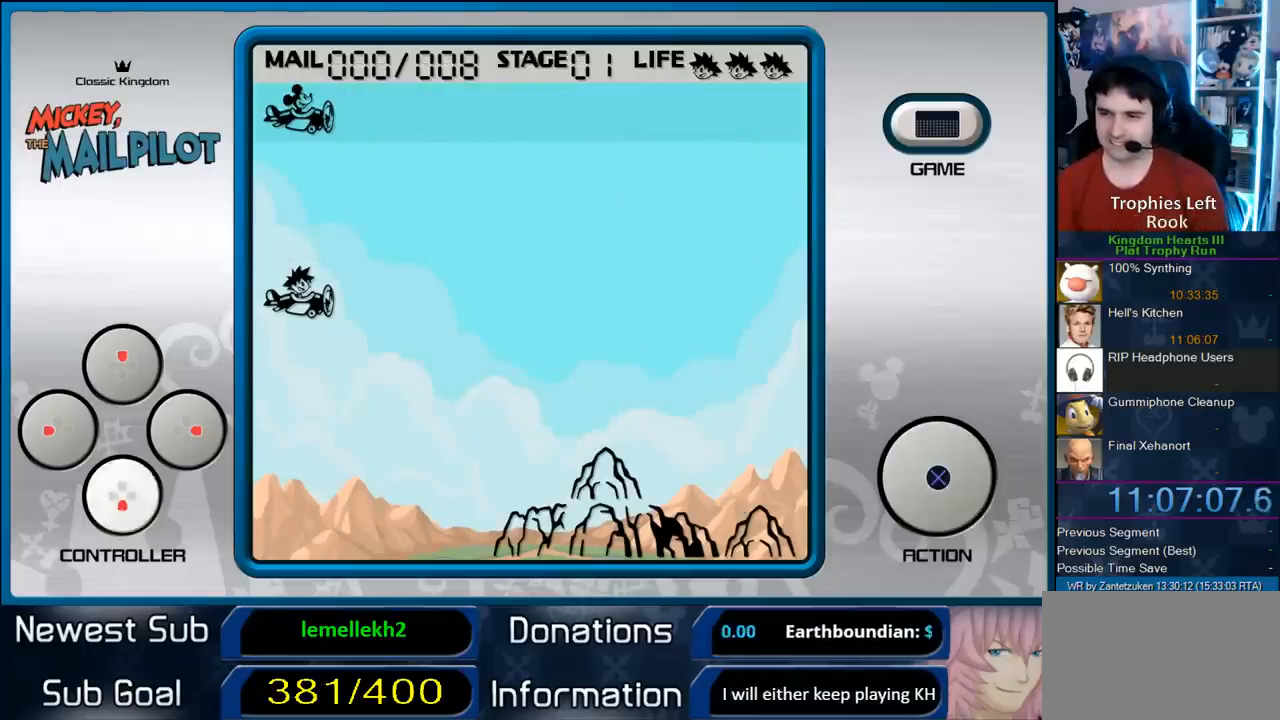
{"buttons": ["DPAD_RIGHT"], "left_stick": "center", "right_stick": "center", "events": [[67, "DPAD_DOWN", "down"], [167, "DPAD_DOWN", "up"], [283, "DPAD_DOWN", "down"], [383, "DPAD_DOWN", "up"], [483, "DPAD_RIGHT", "down"]]}
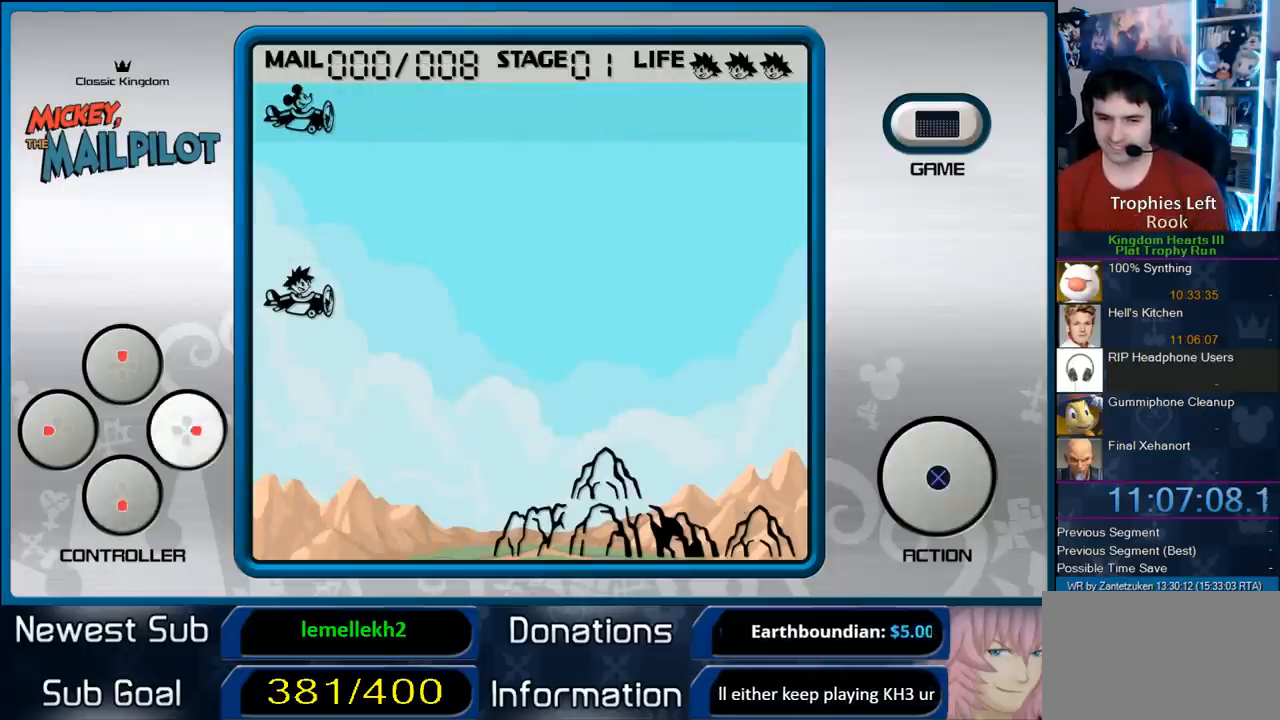
{"buttons": ["DPAD_DOWN"], "left_stick": "center", "right_stick": "center", "events": [[50, "DPAD_DOWN", "down"], [117, "DPAD_RIGHT", "up"], [183, "DPAD_DOWN", "up"], [300, "DPAD_DOWN", "down"], [350, "DPAD_DOWN", "up"], [400, "DPAD_DOWN", "down"]]}
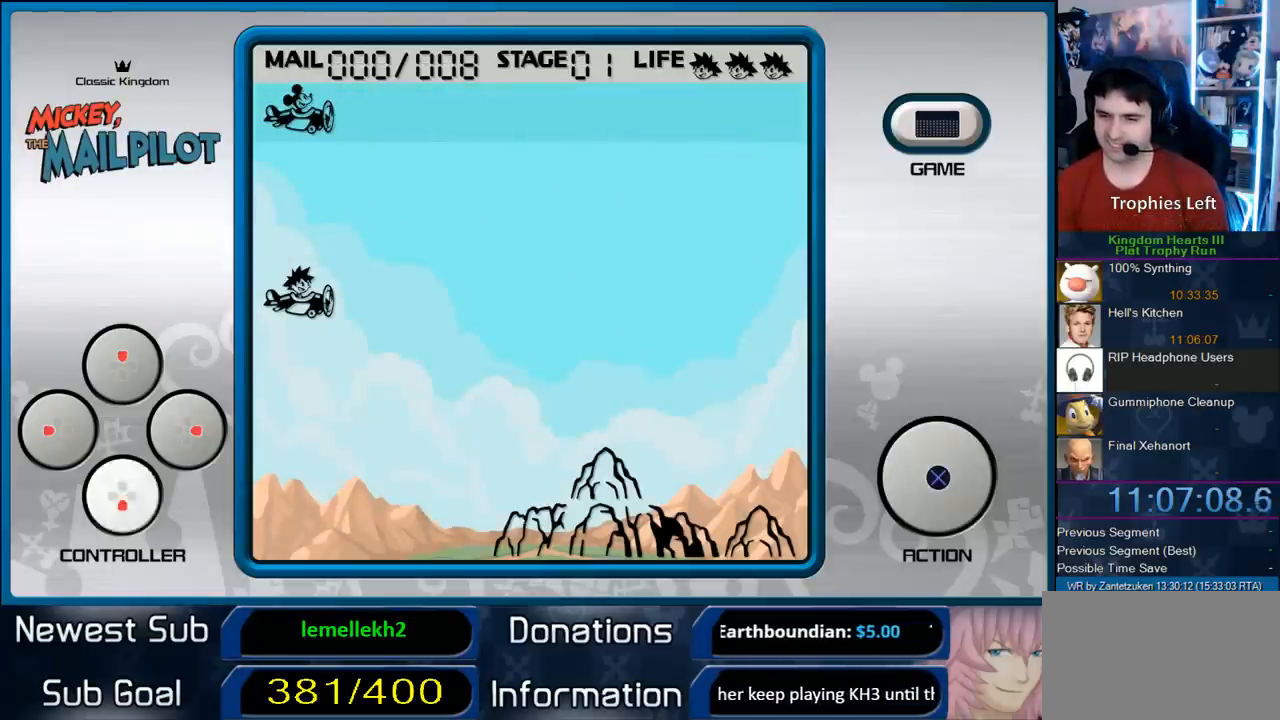
{"buttons": ["DPAD_DOWN"], "left_stick": "center", "right_stick": "center", "events": [[17, "DPAD_DOWN", "up"], [67, "DPAD_DOWN", "down"], [67, "DPAD_RIGHT", "down"], [183, "DPAD_DOWN", "up"], [233, "DPAD_DOWN", "down"], [233, "DPAD_RIGHT", "up"], [367, "DPAD_RIGHT", "down"], [467, "DPAD_RIGHT", "up"]]}
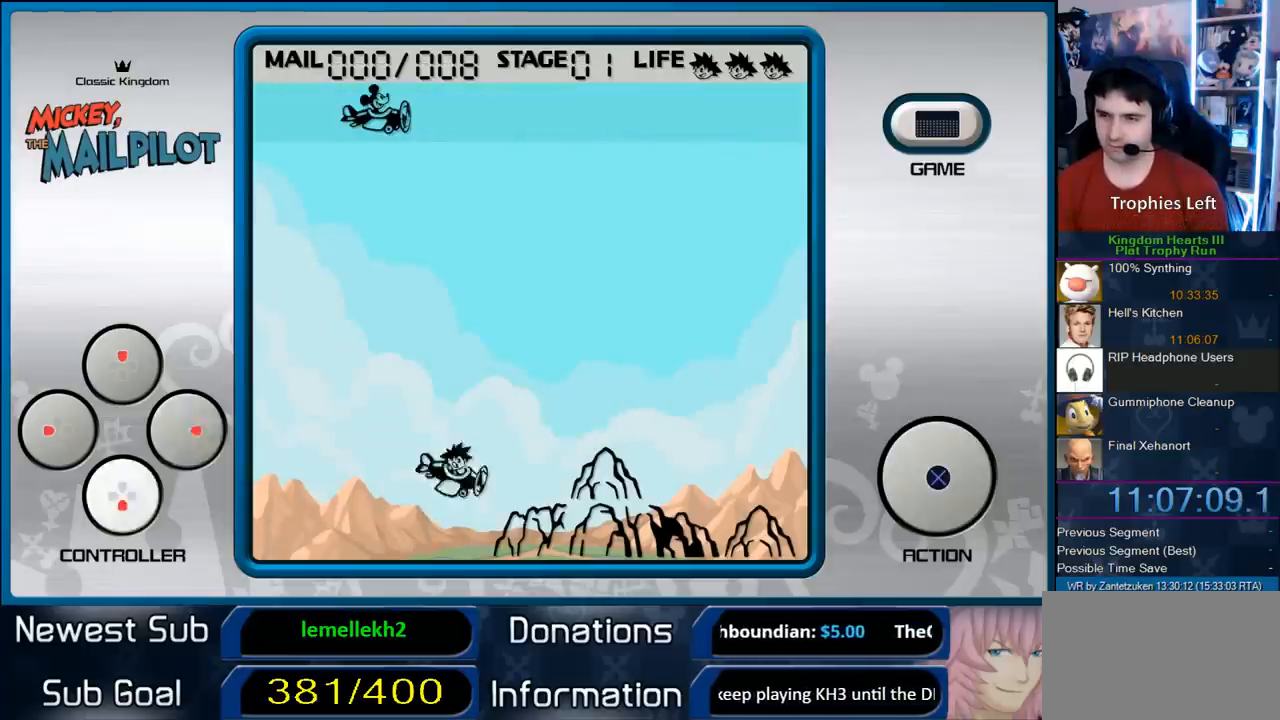
{"buttons": [], "left_stick": "center", "right_stick": "center", "events": [[17, "DPAD_DOWN", "up"], [17, "DPAD_RIGHT", "down"], [100, "DPAD_DOWN", "down"], [133, "DPAD_RIGHT", "up"], [200, "DPAD_RIGHT", "down"], [233, "DPAD_DOWN", "up"], [317, "DPAD_RIGHT", "up"]]}
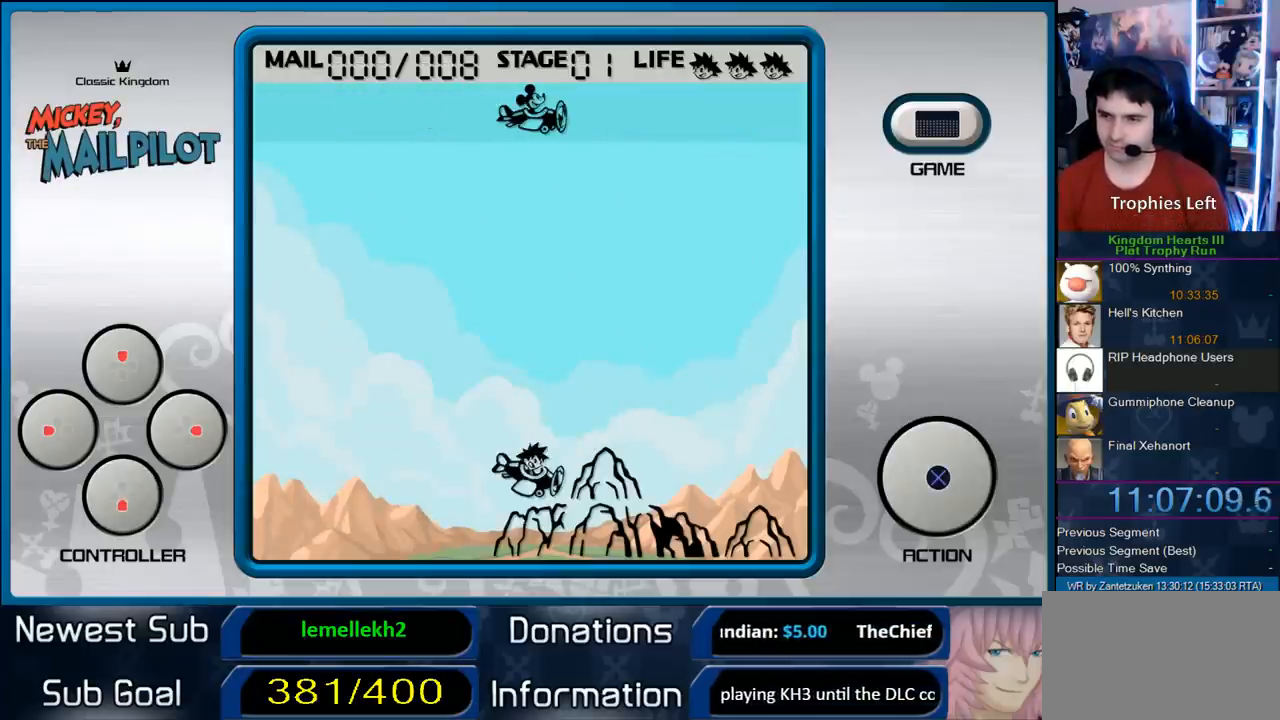
{"buttons": [], "left_stick": "center", "right_stick": "center", "events": [[283, "DPAD_DOWN", "down"], [350, "DPAD_DOWN", "up"]]}
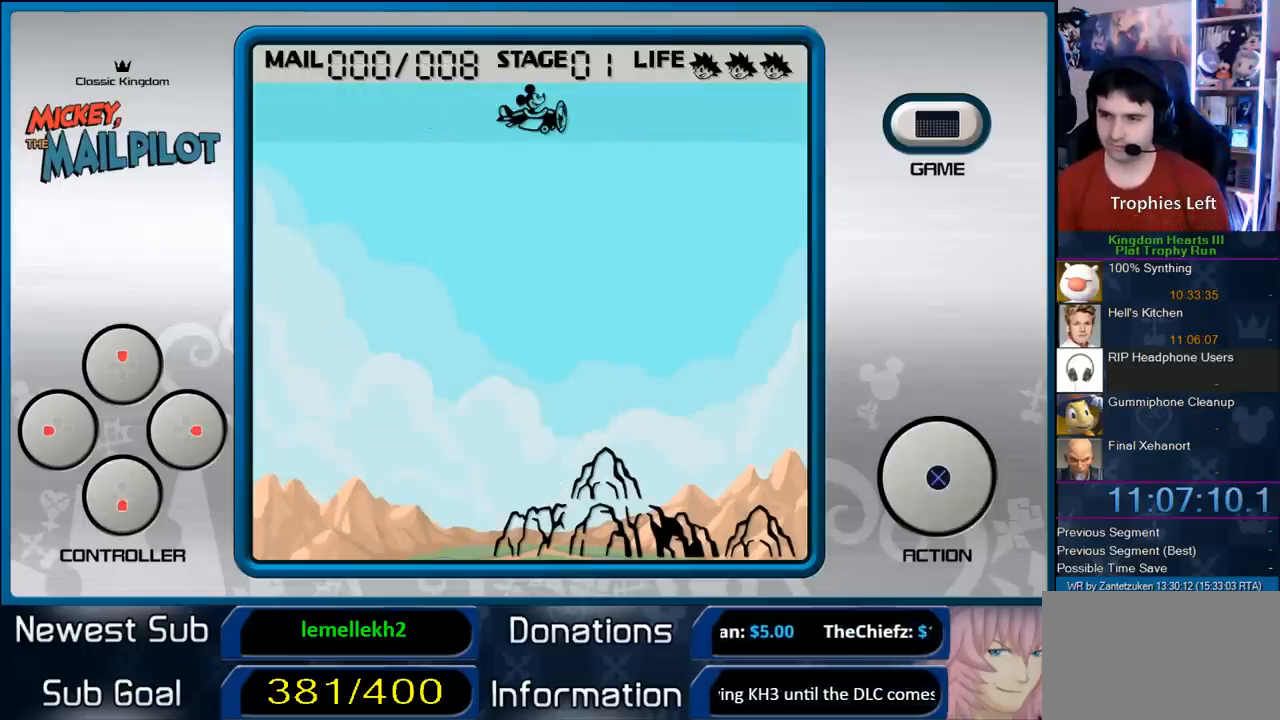
{"buttons": [], "left_stick": "center", "right_stick": "center", "events": [[150, "DPAD_DOWN", "down"], [217, "DPAD_DOWN", "up"], [383, "DPAD_DOWN", "down"], [483, "DPAD_DOWN", "up"]]}
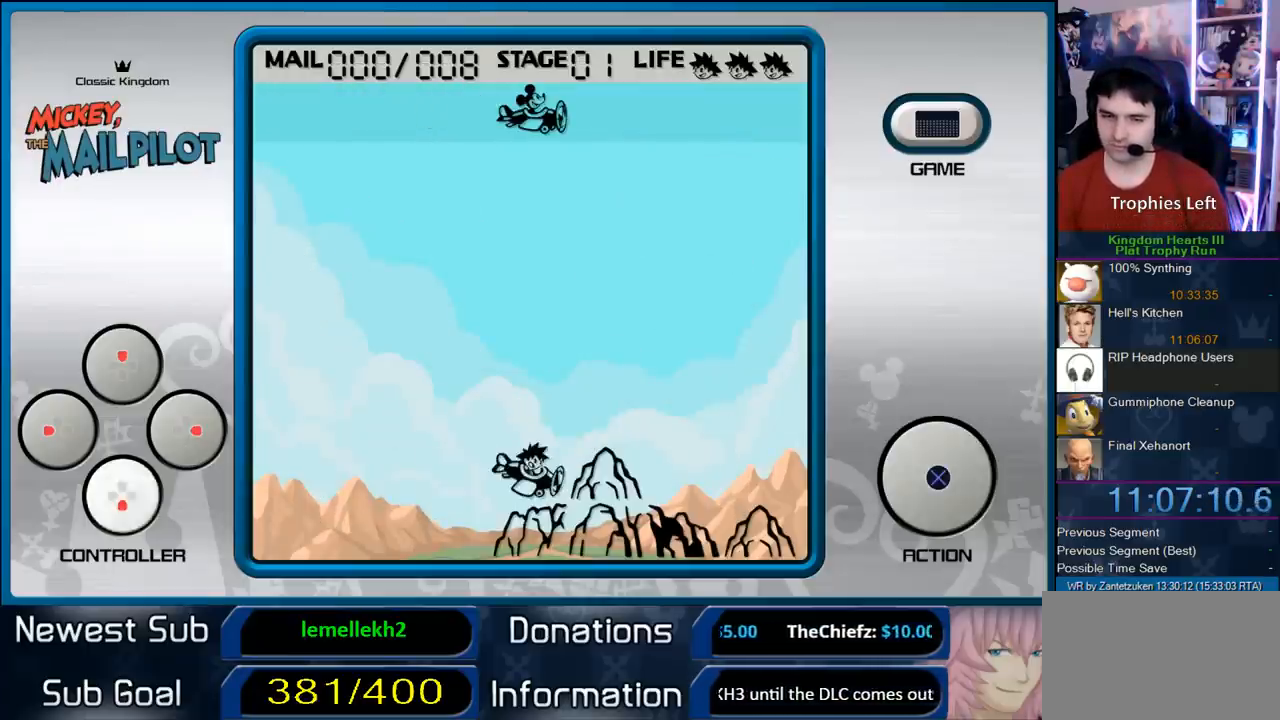
{"buttons": ["DPAD_DOWN"], "left_stick": "center", "right_stick": "center", "events": [[150, "DPAD_DOWN", "down"], [250, "DPAD_DOWN", "up"], [417, "DPAD_DOWN", "down"]]}
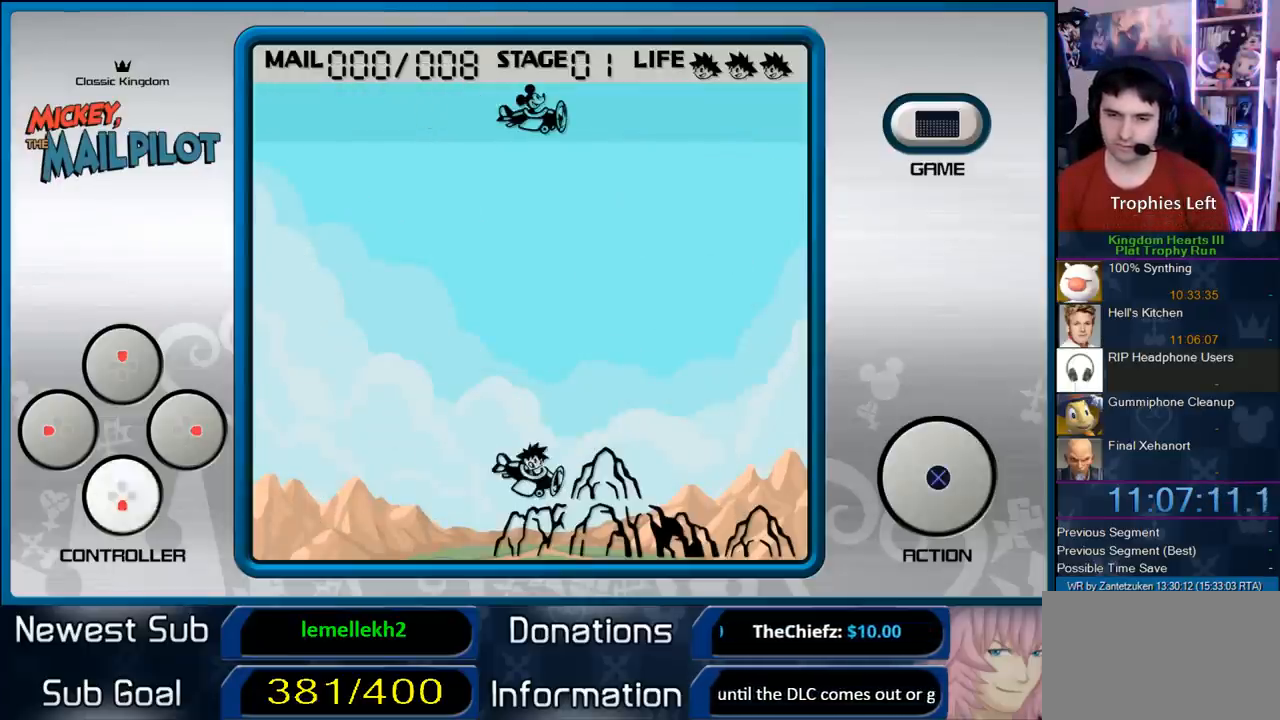
{"buttons": ["DPAD_DOWN"], "left_stick": "center", "right_stick": "center", "events": [[50, "DPAD_DOWN", "up"], [150, "DPAD_DOWN", "down"], [283, "DPAD_DOWN", "up"], [417, "DPAD_DOWN", "down"]]}
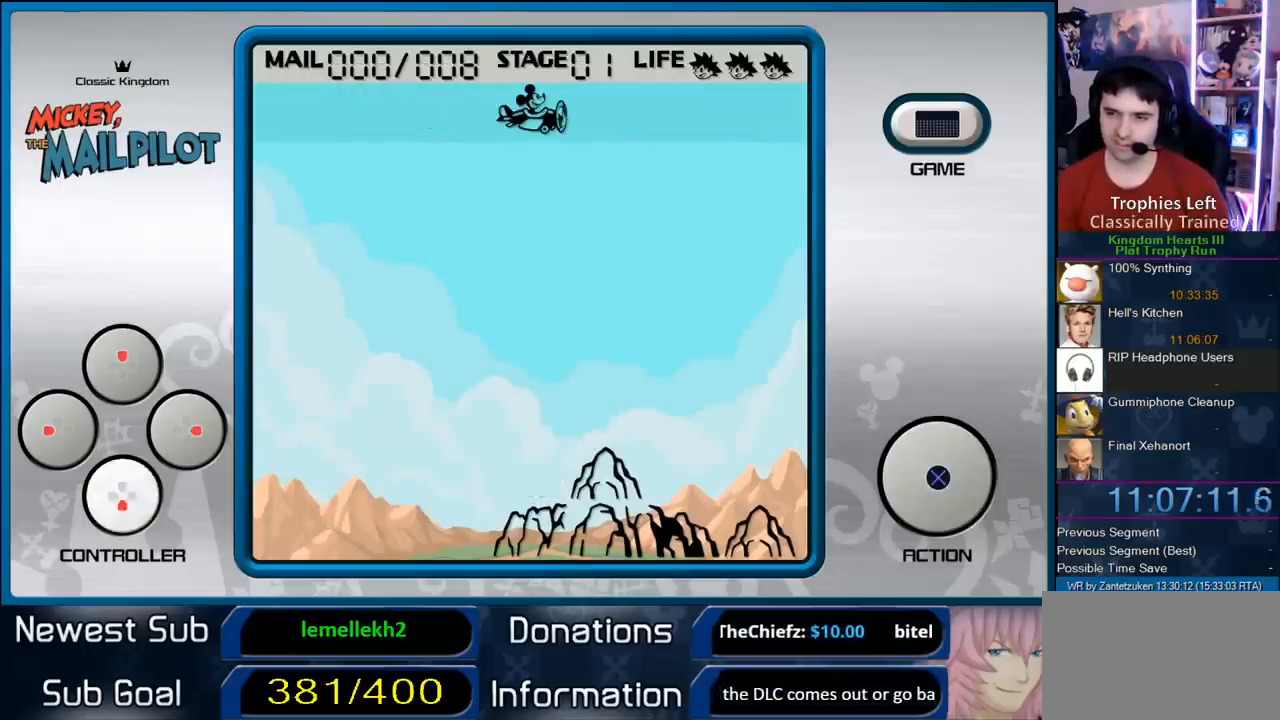
{"buttons": ["DPAD_DOWN"], "left_stick": "center", "right_stick": "center", "events": [[17, "DPAD_DOWN", "up"], [100, "DPAD_DOWN", "down"], [217, "DPAD_DOWN", "up"], [300, "CIRCLE", "down"], [350, "DPAD_DOWN", "down"], [400, "CIRCLE", "up"], [400, "DPAD_DOWN", "up"], [500, "DPAD_DOWN", "down"]]}
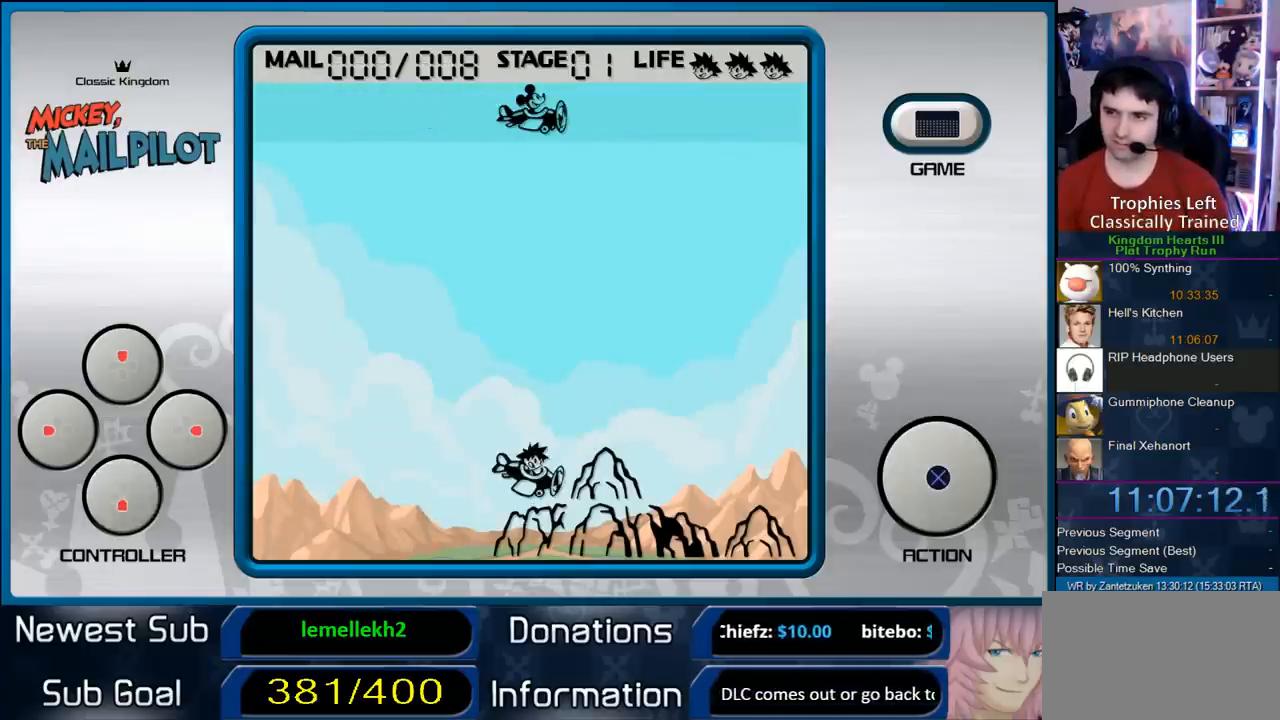
{"buttons": [], "left_stick": "center", "right_stick": "center", "events": [[67, "DPAD_DOWN", "up"], [133, "DPAD_DOWN", "down"], [283, "DPAD_DOWN", "up"], [317, "DPAD_DOWN", "down"], [417, "DPAD_DOWN", "up"]]}
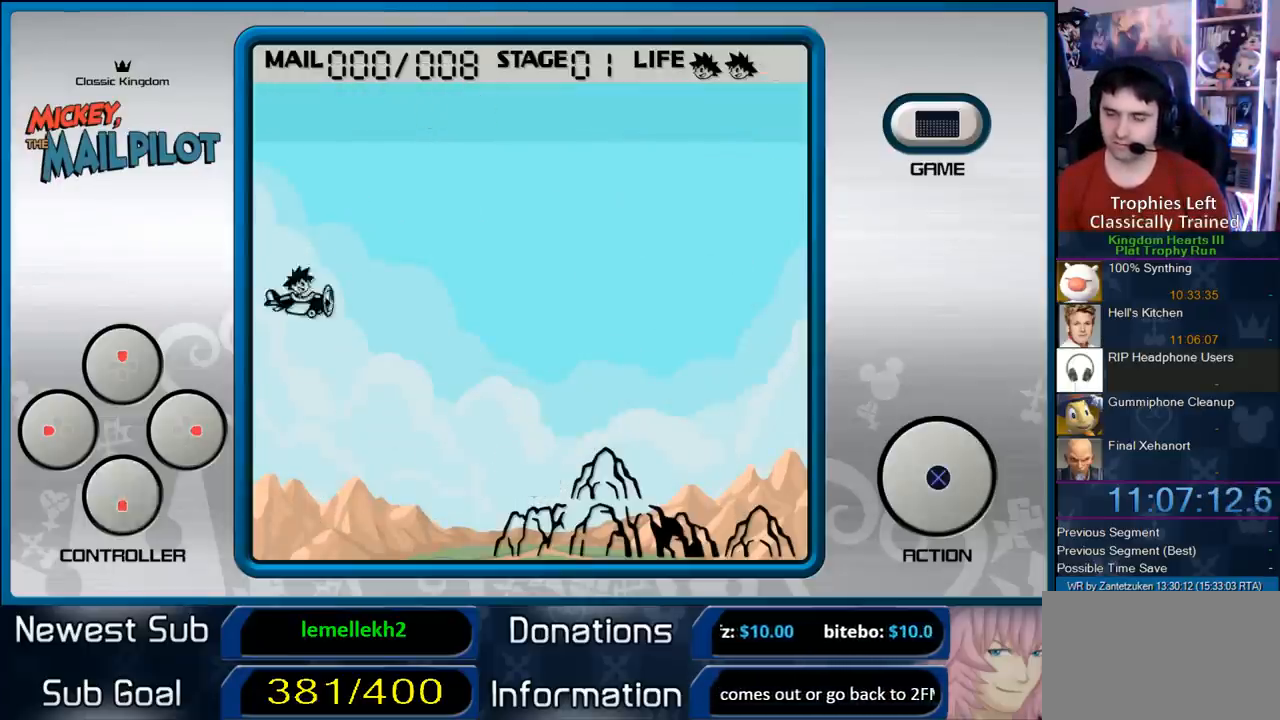
{"buttons": ["DPAD_RIGHT"], "left_stick": "center", "right_stick": "center", "events": [[17, "DPAD_DOWN", "down"], [117, "DPAD_DOWN", "up"], [167, "DPAD_DOWN", "down"], [267, "DPAD_DOWN", "up"], [317, "DPAD_DOWN", "down"], [350, "DPAD_RIGHT", "down"], [400, "DPAD_DOWN", "up"]]}
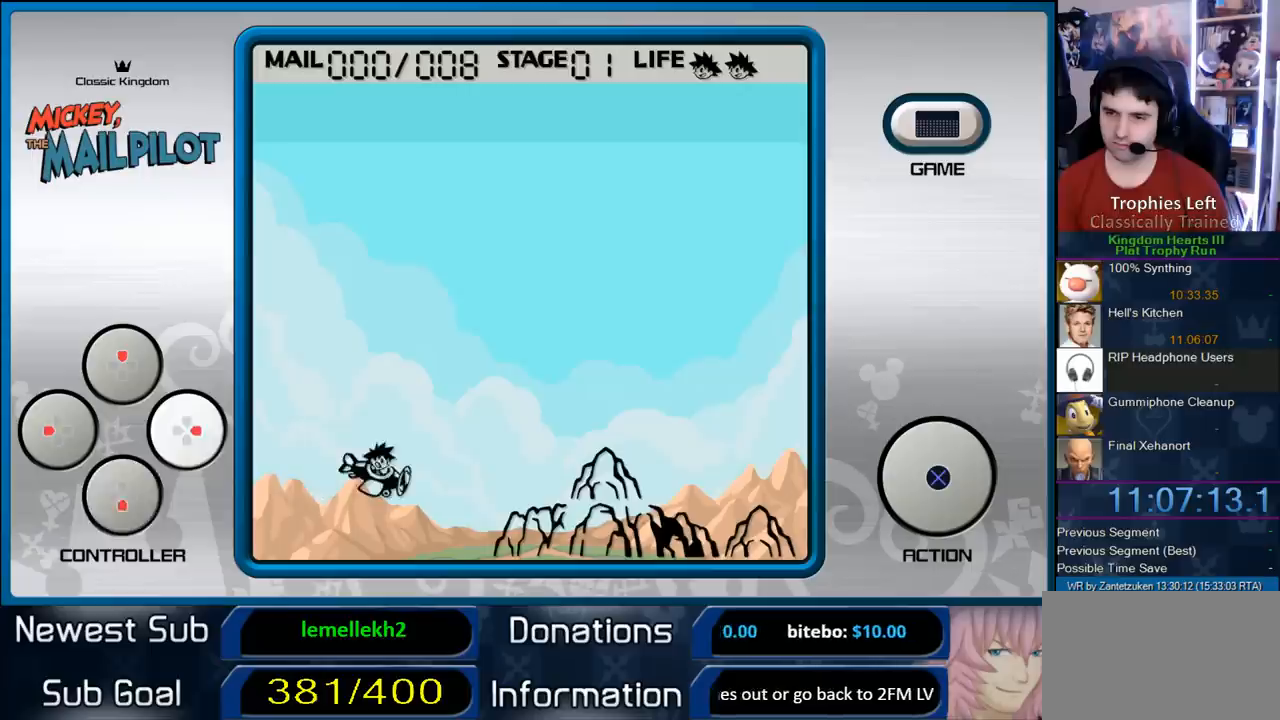
{"buttons": ["DPAD_DOWN", "DPAD_RIGHT"], "left_stick": "center", "right_stick": "center", "events": [[83, "DPAD_RIGHT", "up"], [183, "DPAD_RIGHT", "down"], [233, "DPAD_DOWN", "down"], [300, "DPAD_DOWN", "up"], [383, "DPAD_RIGHT", "up"], [450, "DPAD_RIGHT", "down"], [483, "DPAD_DOWN", "down"]]}